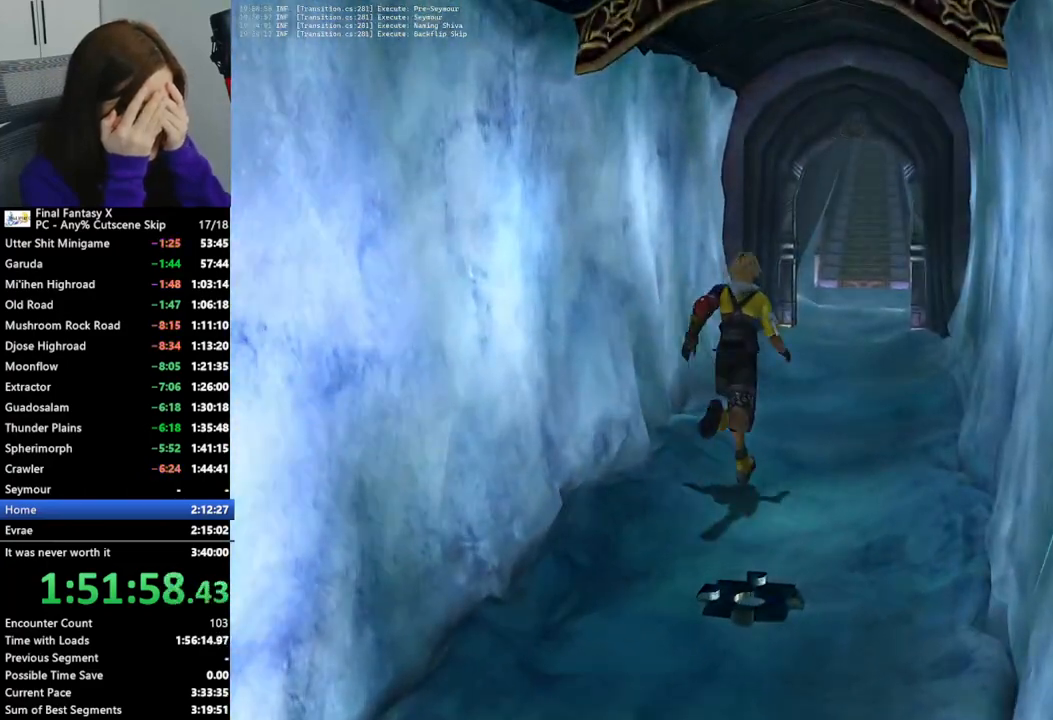
Gameplay with a controller (PlayStation layout); each line is a JSON object with the inputs held at the frame after it. "events" lists button and stick changes between this image and that frame as [ms after this image, input, new state], when the widget could be followed in between. Not read: L3 R3.
{"buttons": [], "left_stick": "up", "right_stick": "center", "events": []}
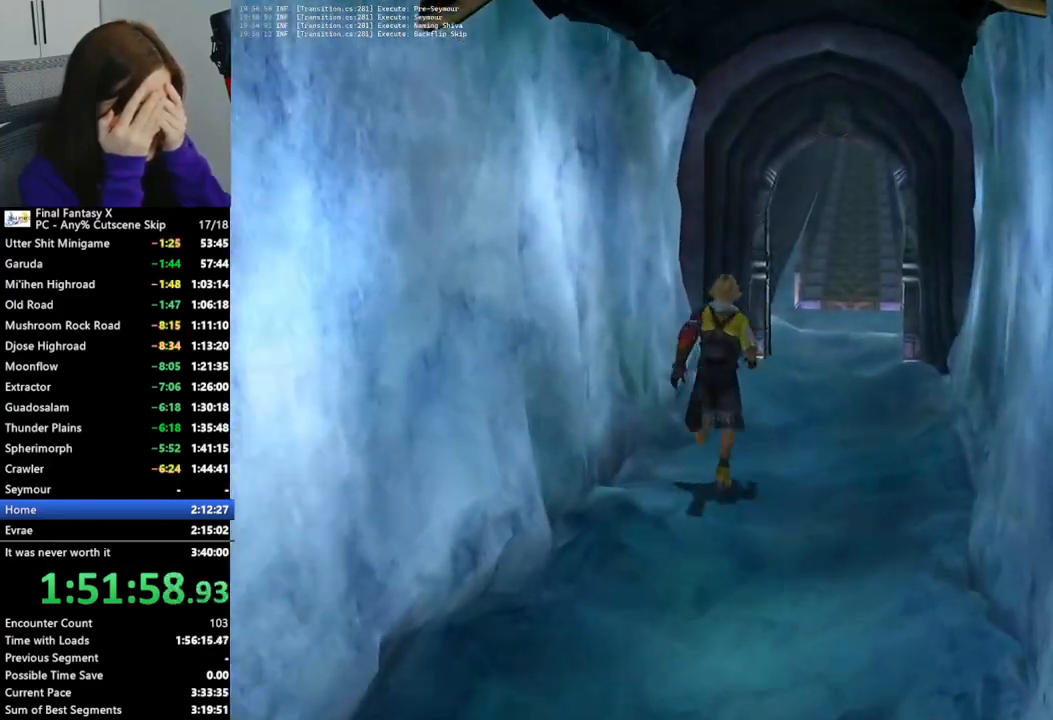
{"buttons": ["TRIANGLE"], "left_stick": "center", "right_stick": "center", "events": [[400, "TRIANGLE", "down"], [500, "left_stick", "center"]]}
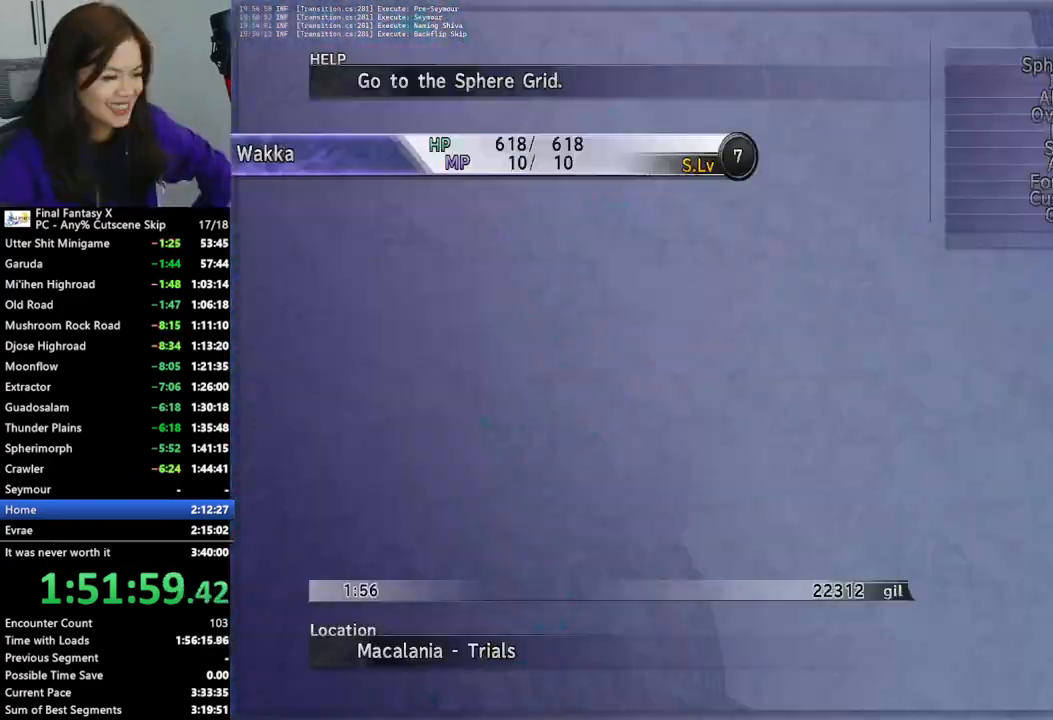
{"buttons": ["DPAD_UP"], "left_stick": "center", "right_stick": "center", "events": [[33, "TRIANGLE", "up"], [200, "DPAD_UP", "down"], [300, "DPAD_UP", "up"], [367, "DPAD_UP", "down"], [433, "DPAD_UP", "up"], [500, "DPAD_UP", "down"]]}
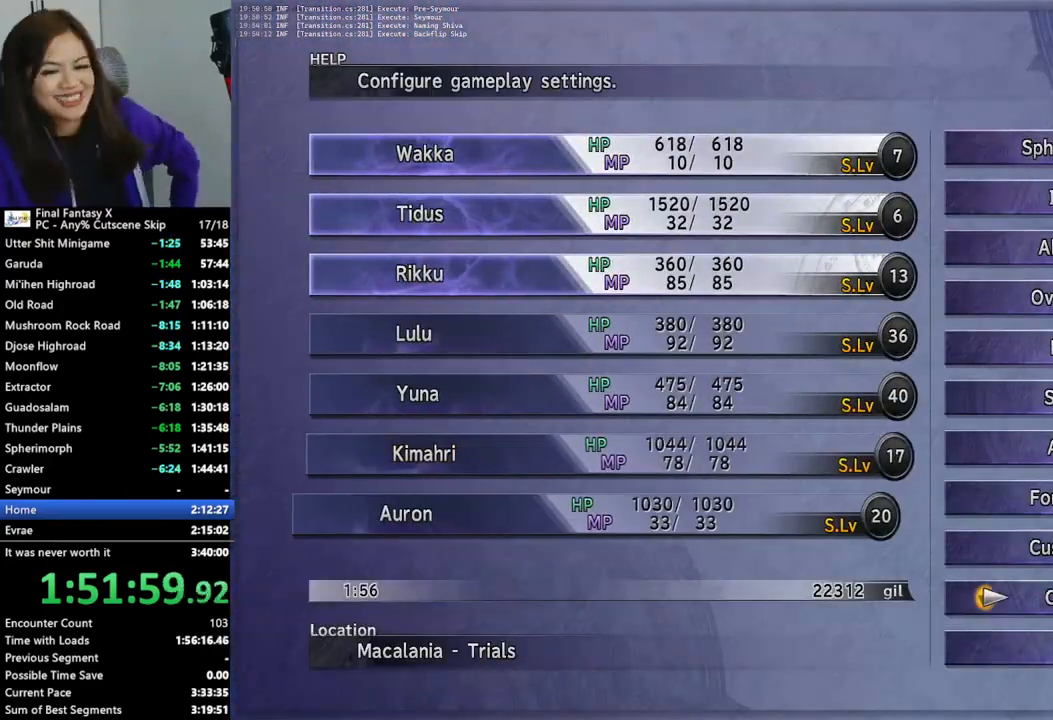
{"buttons": [], "left_stick": "center", "right_stick": "center", "events": [[67, "DPAD_UP", "up"], [133, "DPAD_UP", "down"], [200, "DPAD_UP", "up"], [267, "DPAD_UP", "down"], [333, "DPAD_UP", "up"]]}
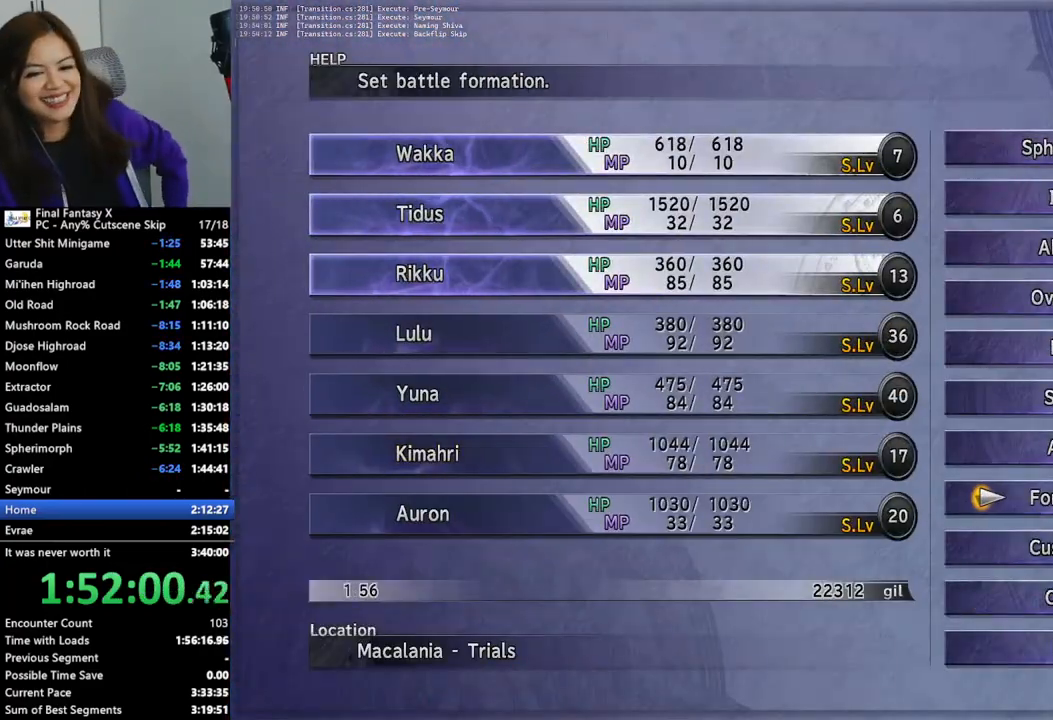
{"buttons": [], "left_stick": "center", "right_stick": "center", "events": [[167, "CROSS", "down"], [267, "CROSS", "up"]]}
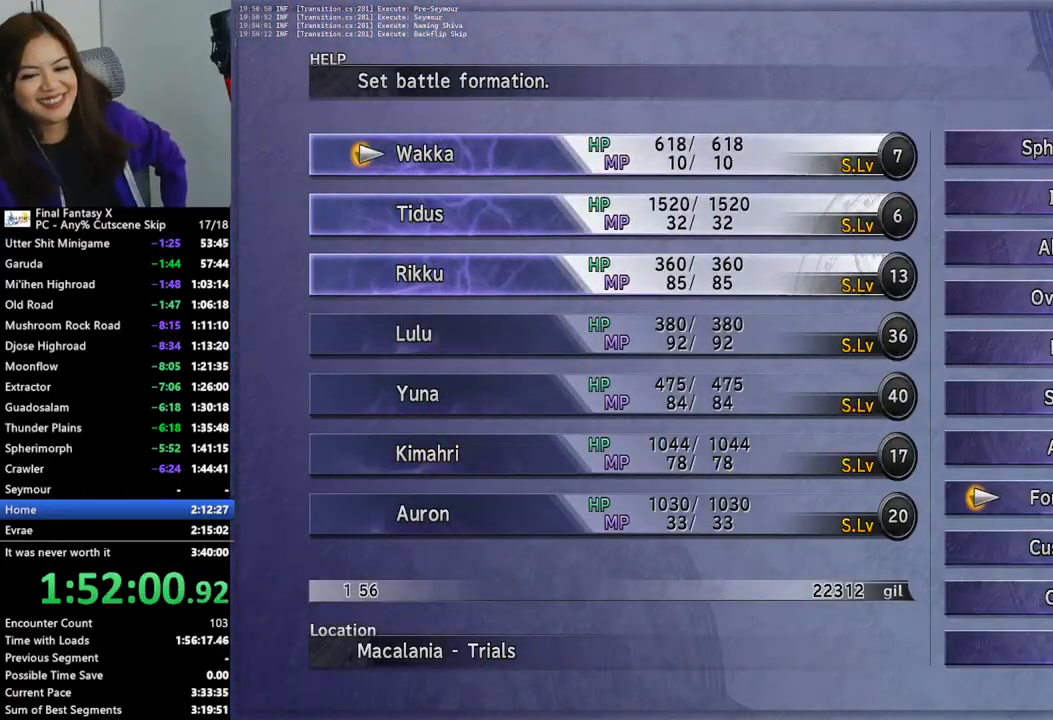
{"buttons": ["DPAD_DOWN"], "left_stick": "center", "right_stick": "center", "events": [[67, "CROSS", "down"], [167, "DPAD_DOWN", "down"], [200, "CROSS", "up"], [233, "DPAD_DOWN", "up"], [333, "DPAD_DOWN", "down"], [400, "DPAD_DOWN", "up"], [467, "DPAD_DOWN", "down"]]}
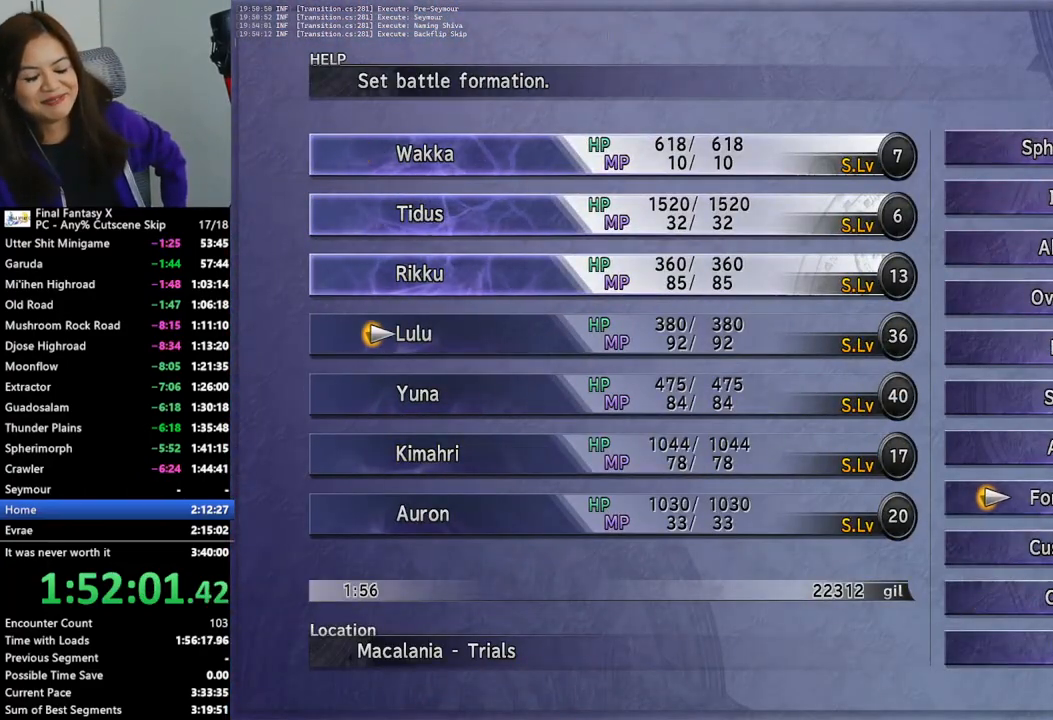
{"buttons": ["CROSS"], "left_stick": "center", "right_stick": "center", "events": [[33, "DPAD_DOWN", "up"], [100, "DPAD_DOWN", "down"], [167, "DPAD_DOWN", "up"], [400, "CROSS", "down"]]}
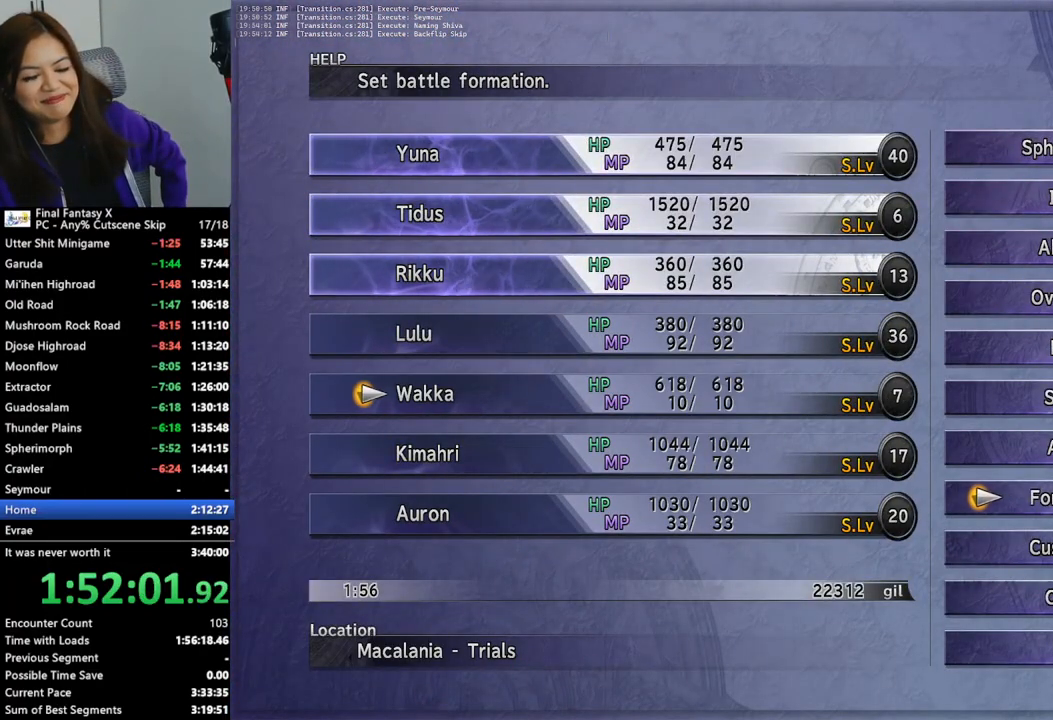
{"buttons": [], "left_stick": "up", "right_stick": "center", "events": [[33, "CROSS", "up"], [100, "CIRCLE", "down"], [167, "CIRCLE", "up"], [233, "CIRCLE", "down"], [333, "CIRCLE", "up"], [367, "left_stick", "up"]]}
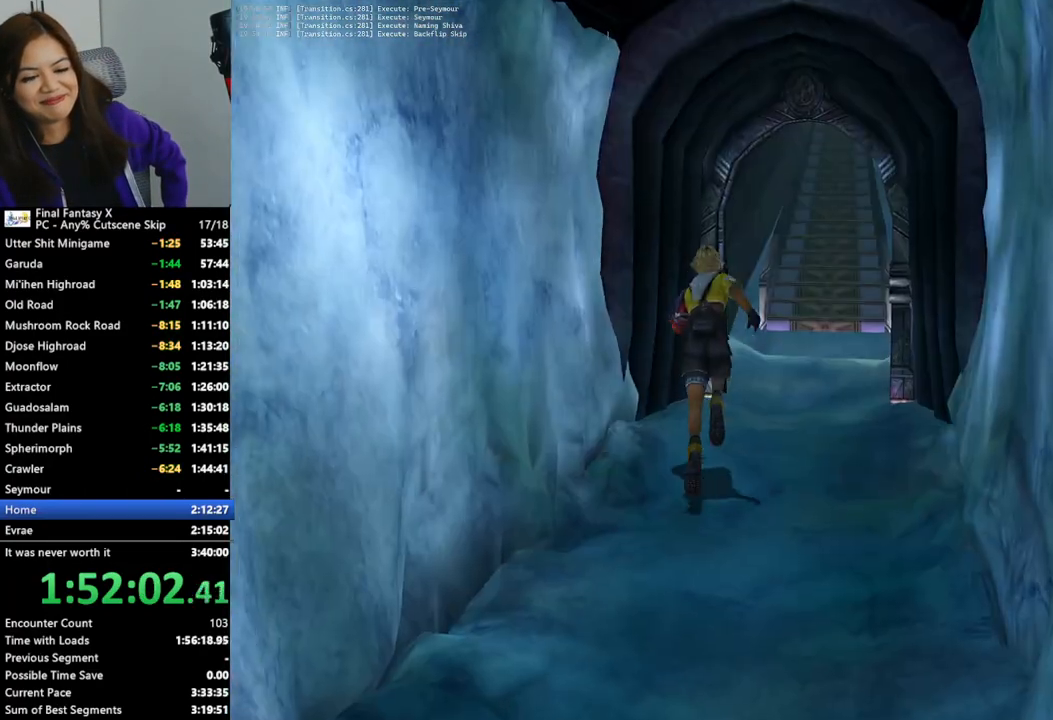
{"buttons": ["TRIANGLE"], "left_stick": "up", "right_stick": "center", "events": [[500, "TRIANGLE", "down"]]}
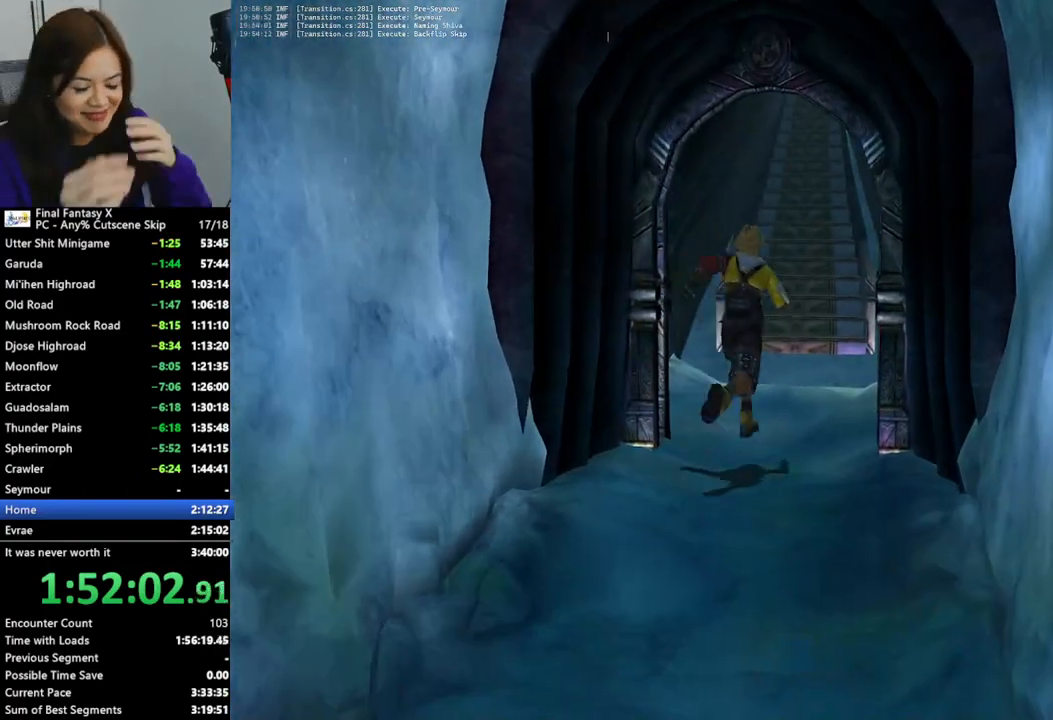
{"buttons": ["DPAD_DOWN"], "left_stick": "center", "right_stick": "center", "events": [[67, "left_stick", "center"], [133, "TRIANGLE", "up"], [467, "DPAD_DOWN", "down"]]}
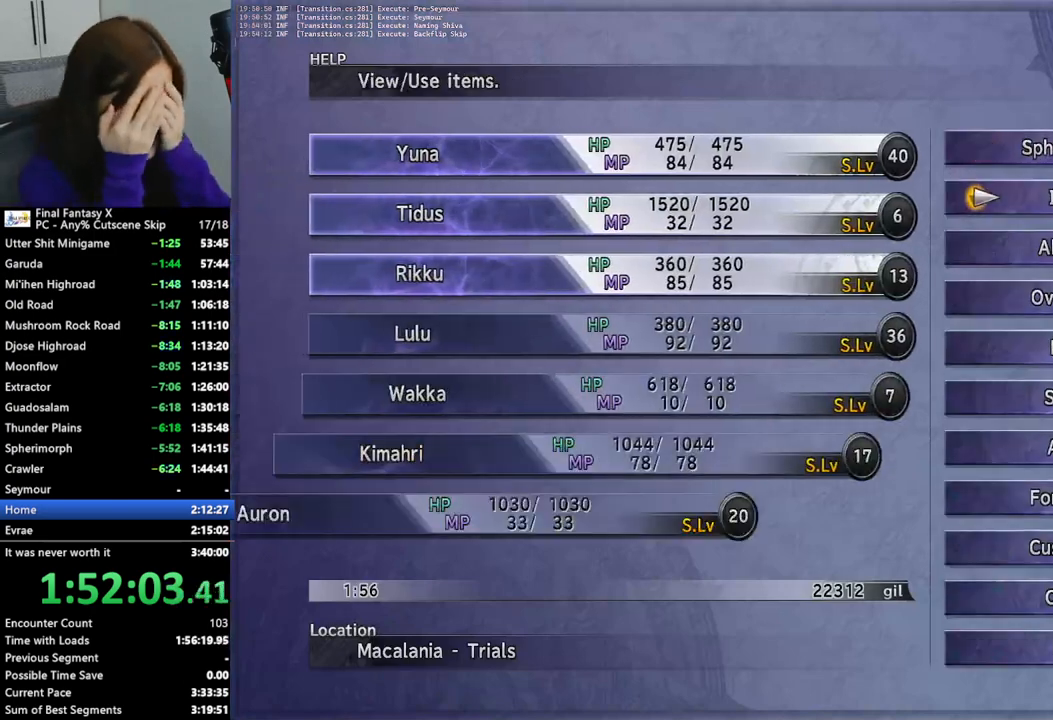
{"buttons": [], "left_stick": "center", "right_stick": "center", "events": [[67, "DPAD_DOWN", "up"], [133, "DPAD_DOWN", "down"], [200, "DPAD_DOWN", "up"], [267, "DPAD_DOWN", "down"], [333, "DPAD_DOWN", "up"], [400, "DPAD_DOWN", "down"], [467, "DPAD_DOWN", "up"]]}
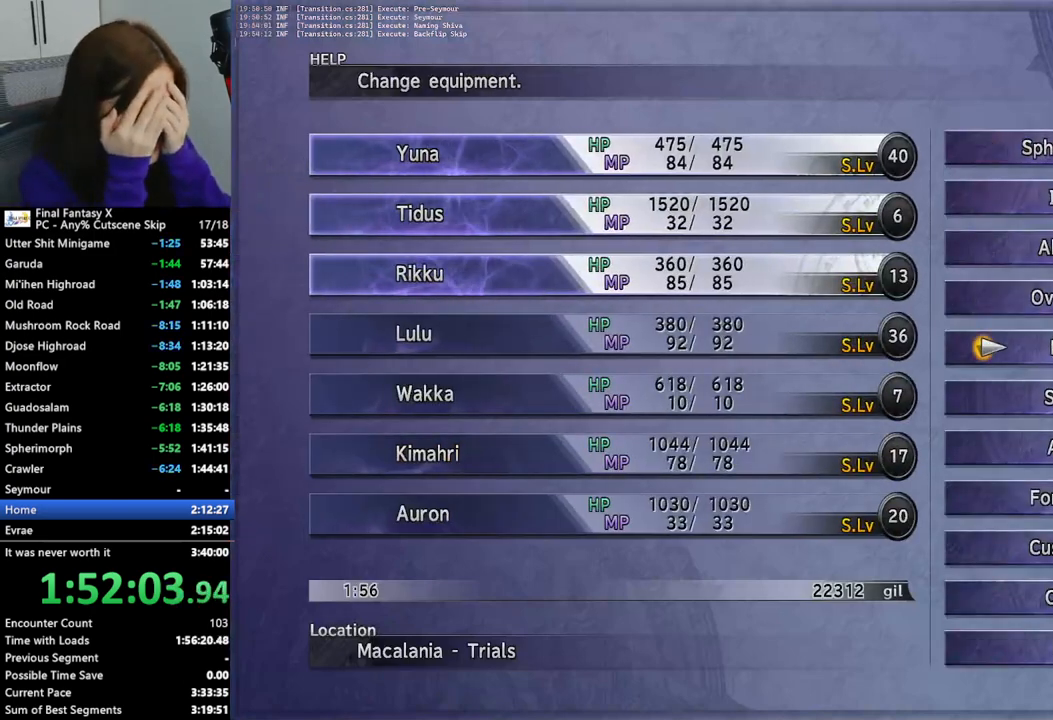
{"buttons": ["CROSS"], "left_stick": "center", "right_stick": "center", "events": [[67, "CROSS", "down"], [200, "CROSS", "up"], [367, "DPAD_DOWN", "down"], [400, "CROSS", "down"], [433, "DPAD_DOWN", "up"]]}
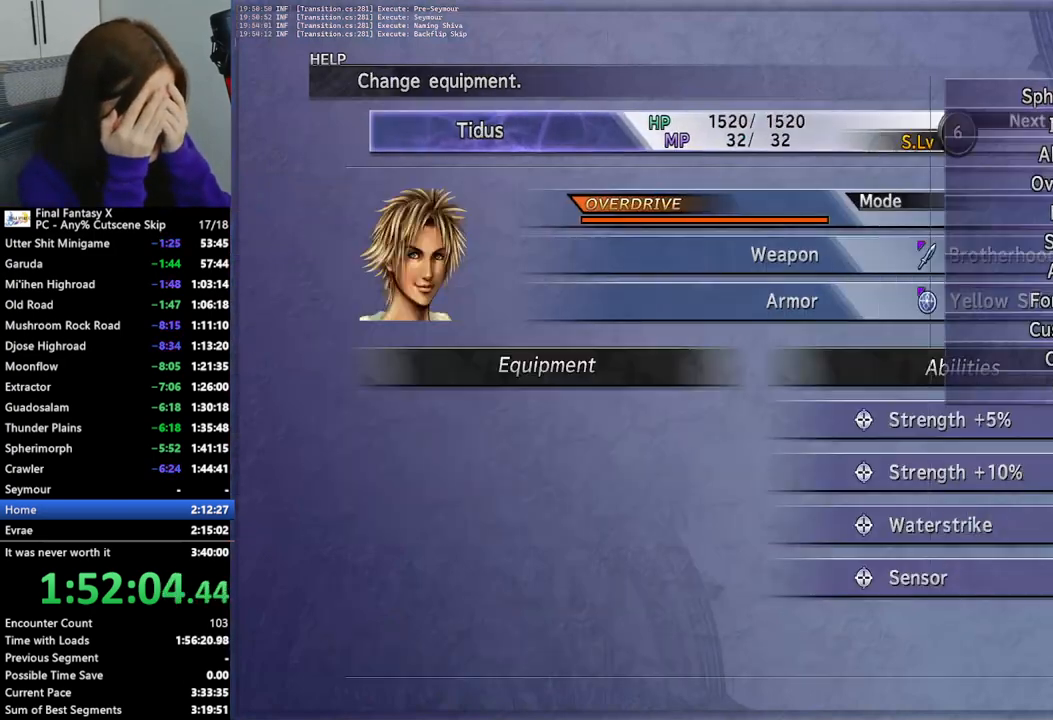
{"buttons": [], "left_stick": "center", "right_stick": "center", "events": [[33, "CROSS", "up"], [267, "CROSS", "down"], [300, "CROSS", "up"], [467, "CROSS", "down"], [500, "CROSS", "up"]]}
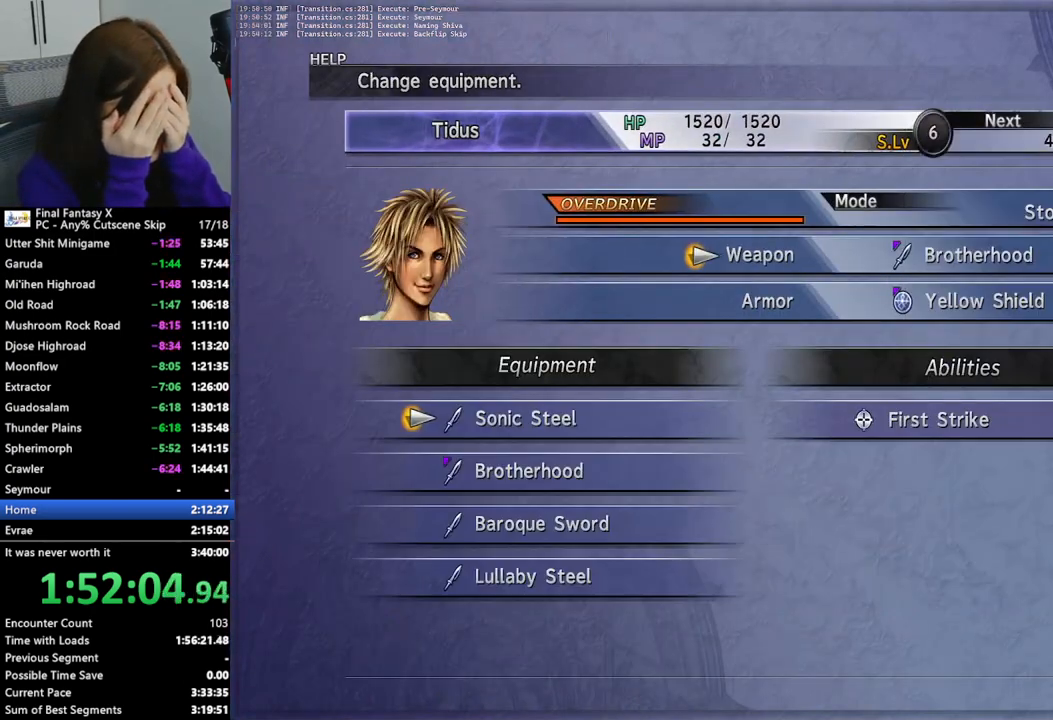
{"buttons": [], "left_stick": "center", "right_stick": "center", "events": [[433, "CROSS", "down"], [500, "CROSS", "up"]]}
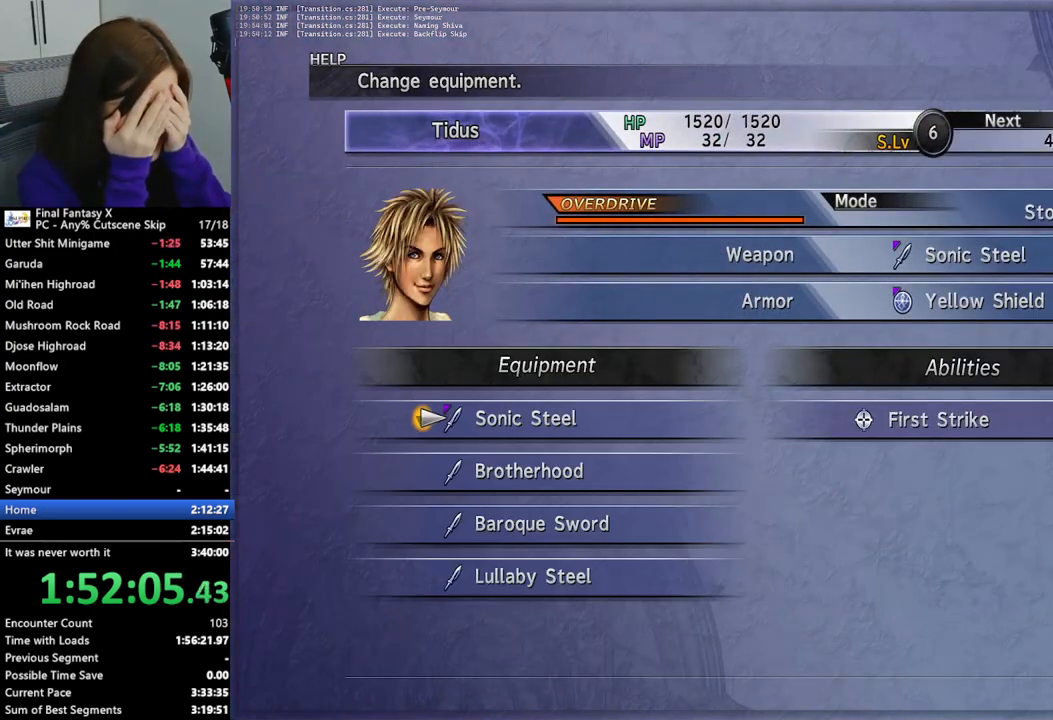
{"buttons": [], "left_stick": "center", "right_stick": "center", "events": []}
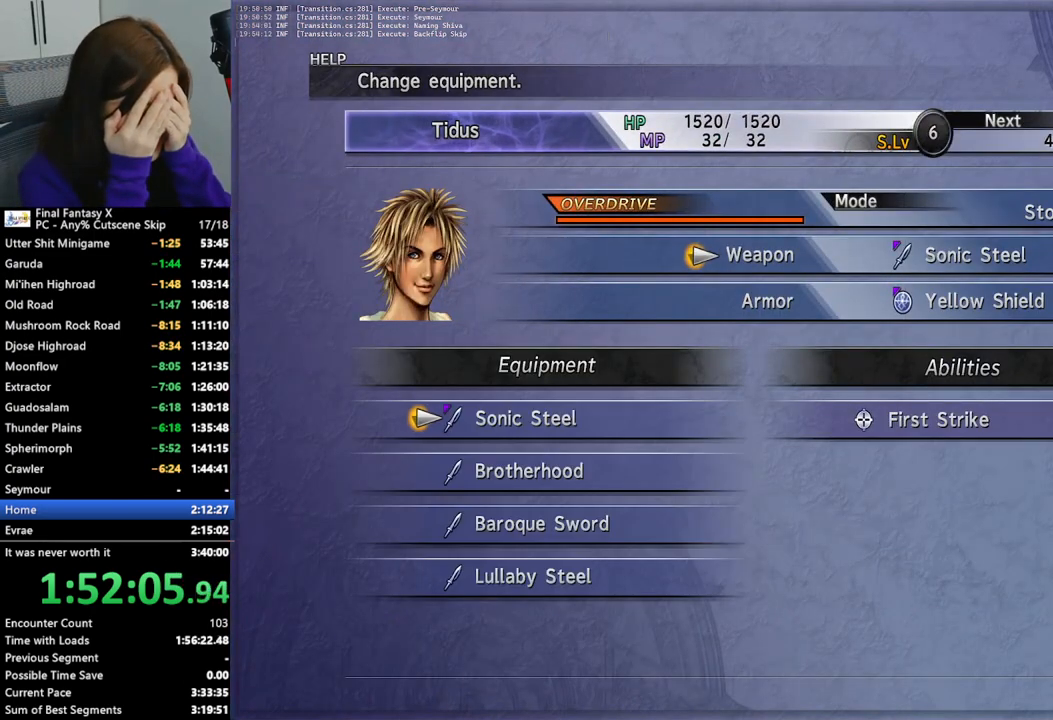
{"buttons": [], "left_stick": "up-right", "right_stick": "center", "events": [[67, "CIRCLE", "down"], [133, "CIRCLE", "up"], [200, "CIRCLE", "down"], [267, "CIRCLE", "up"], [333, "CIRCLE", "down"], [333, "left_stick", "up-right"], [400, "CIRCLE", "up"]]}
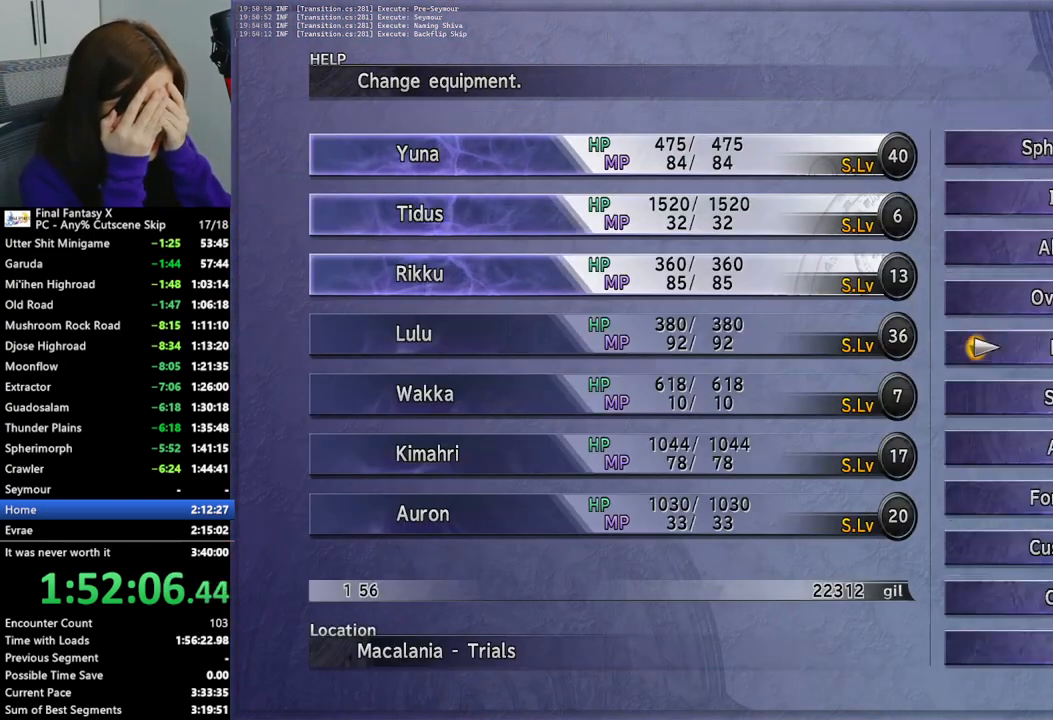
{"buttons": [], "left_stick": "up-right", "right_stick": "center", "events": []}
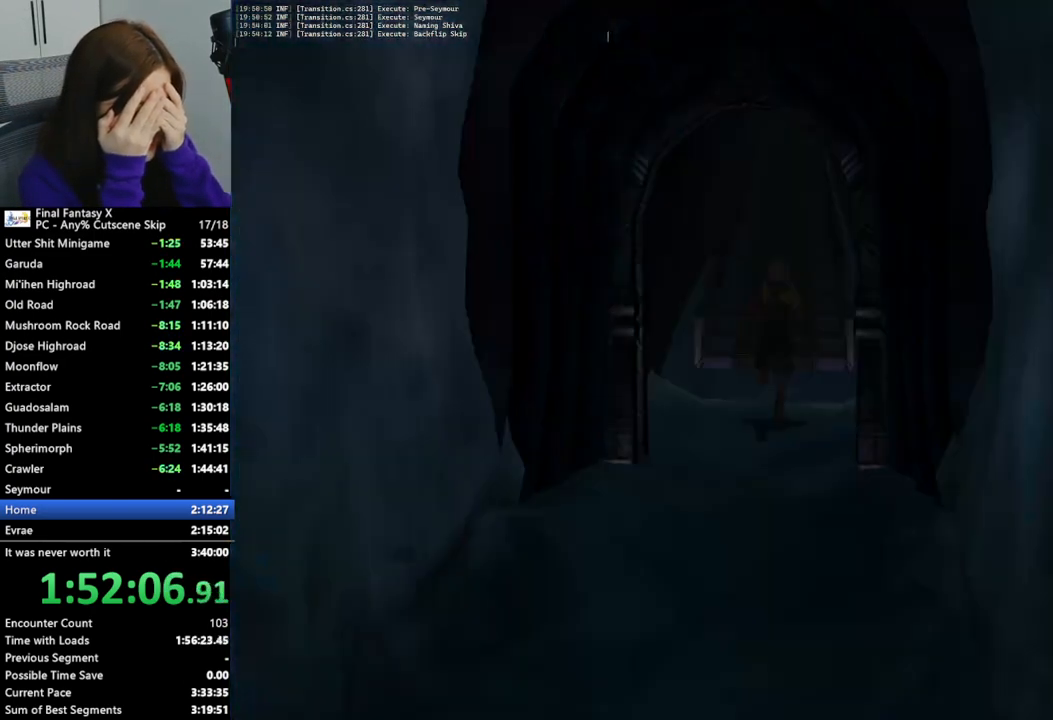
{"buttons": [], "left_stick": "up-right", "right_stick": "center", "events": []}
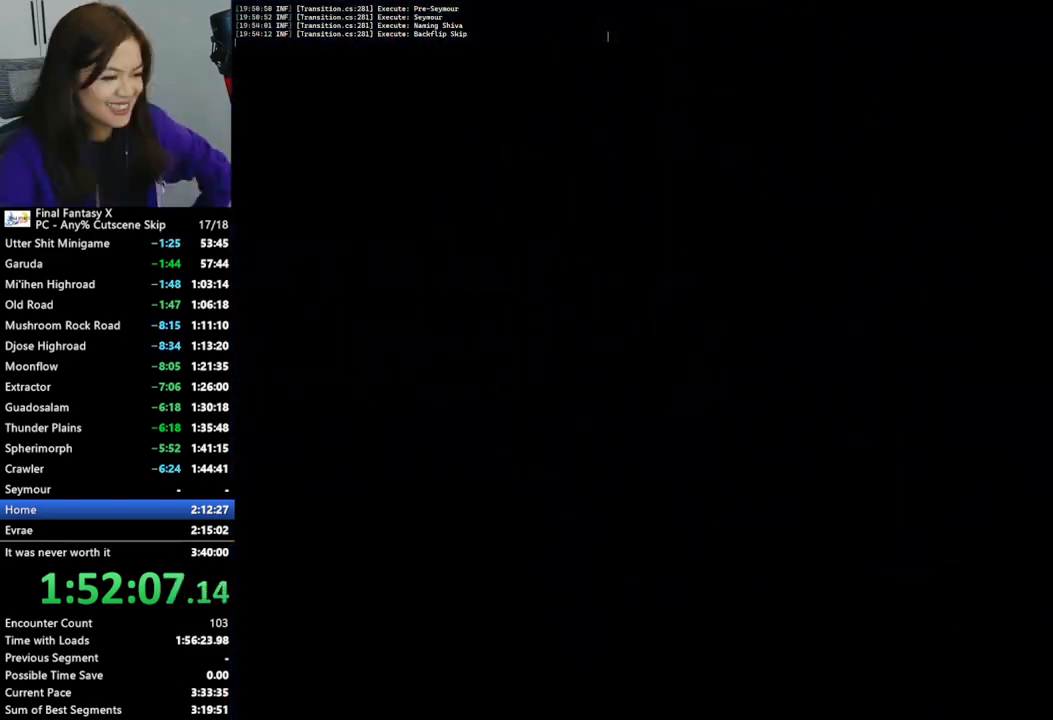
{"buttons": [], "left_stick": "down", "right_stick": "center", "events": [[167, "left_stick", "down"]]}